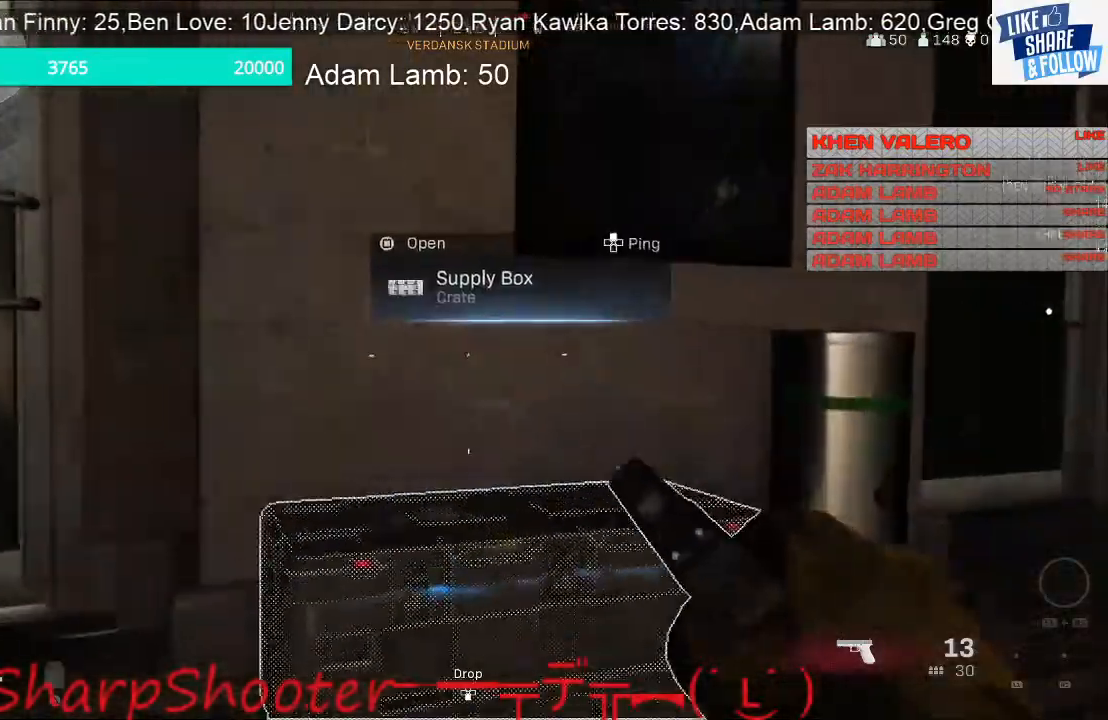
Gameplay with a controller (PlayStation layout); each line is a JSON object with the inputs held at the frame after it. "events" lists button and stick changes between this image and that frame as [ms after this image, input, new state], when the widget could be followed in between. Not read: L3 R1.
{"buttons": [], "left_stick": "down", "right_stick": "down", "events": [[367, "SQUARE", "up"], [400, "left_stick", "down"], [500, "right_stick", "down"]]}
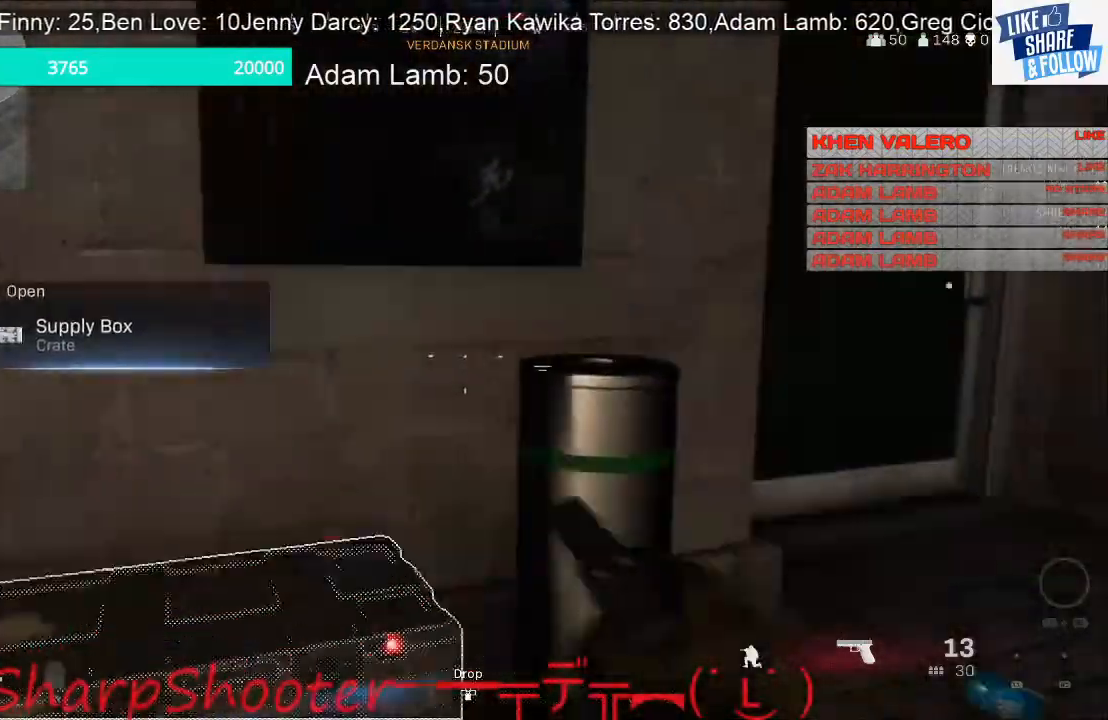
{"buttons": ["SQUARE"], "left_stick": "center", "right_stick": "center", "events": [[100, "right_stick", "center"], [200, "SQUARE", "down"], [267, "left_stick", "left"], [467, "left_stick", "center"]]}
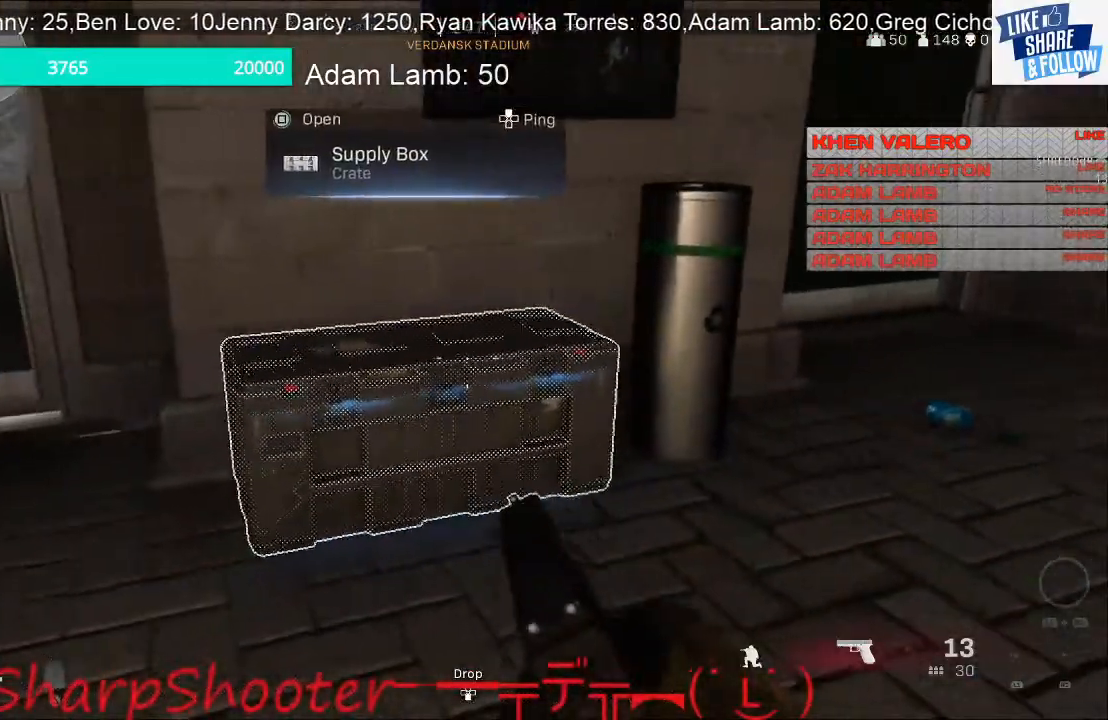
{"buttons": [], "left_stick": "down-right", "right_stick": "center", "events": [[300, "SQUARE", "up"], [367, "left_stick", "down-right"]]}
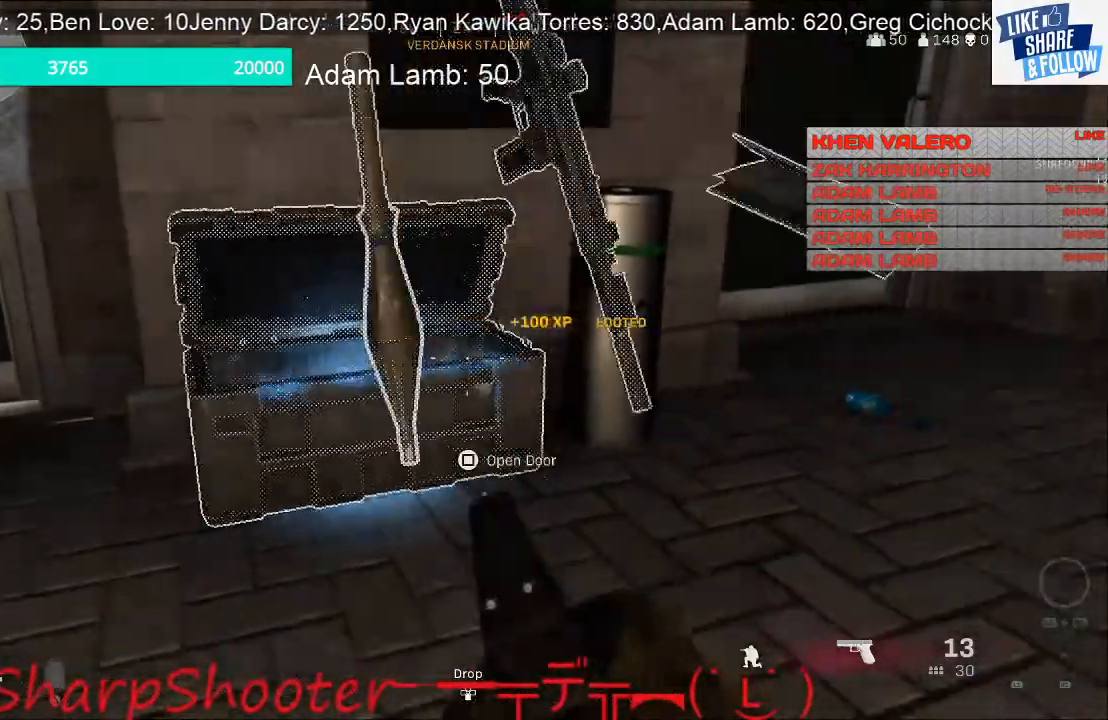
{"buttons": ["SQUARE"], "left_stick": "up", "right_stick": "center", "events": [[133, "SQUARE", "down"], [133, "left_stick", "center"], [500, "left_stick", "up"]]}
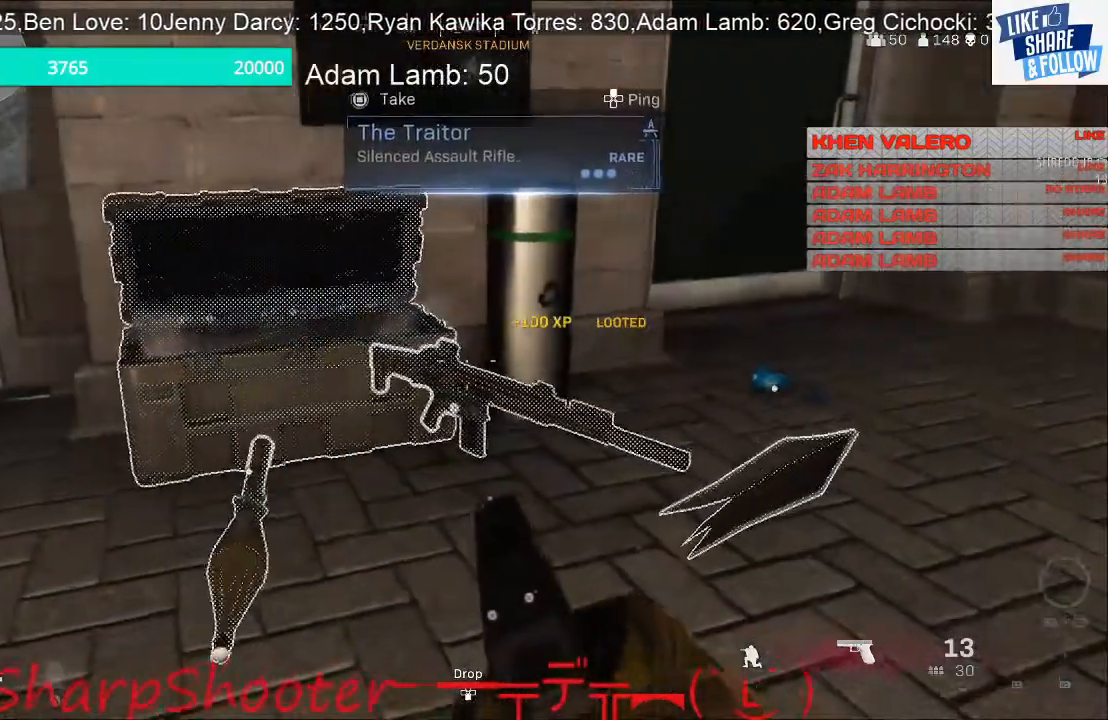
{"buttons": [], "left_stick": "center", "right_stick": "center", "events": [[100, "left_stick", "center"], [200, "SQUARE", "up"], [367, "left_stick", "up-right"], [467, "left_stick", "center"]]}
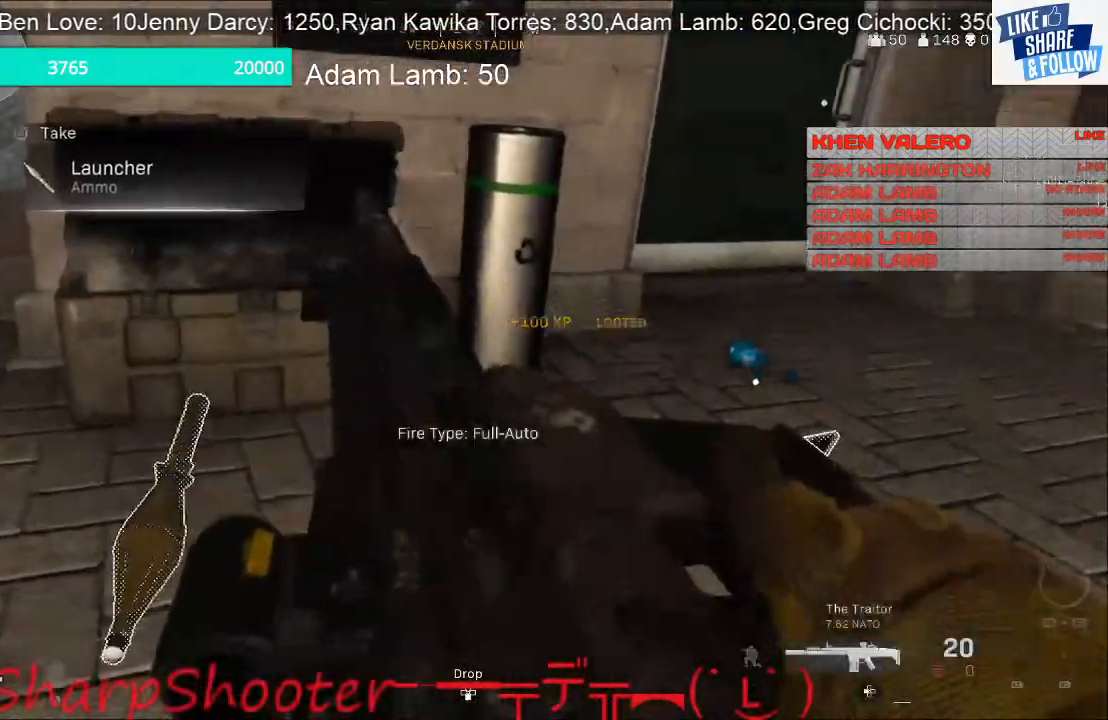
{"buttons": ["SQUARE"], "left_stick": "center", "right_stick": "center", "events": [[67, "left_stick", "right"], [333, "left_stick", "center"], [400, "SQUARE", "down"]]}
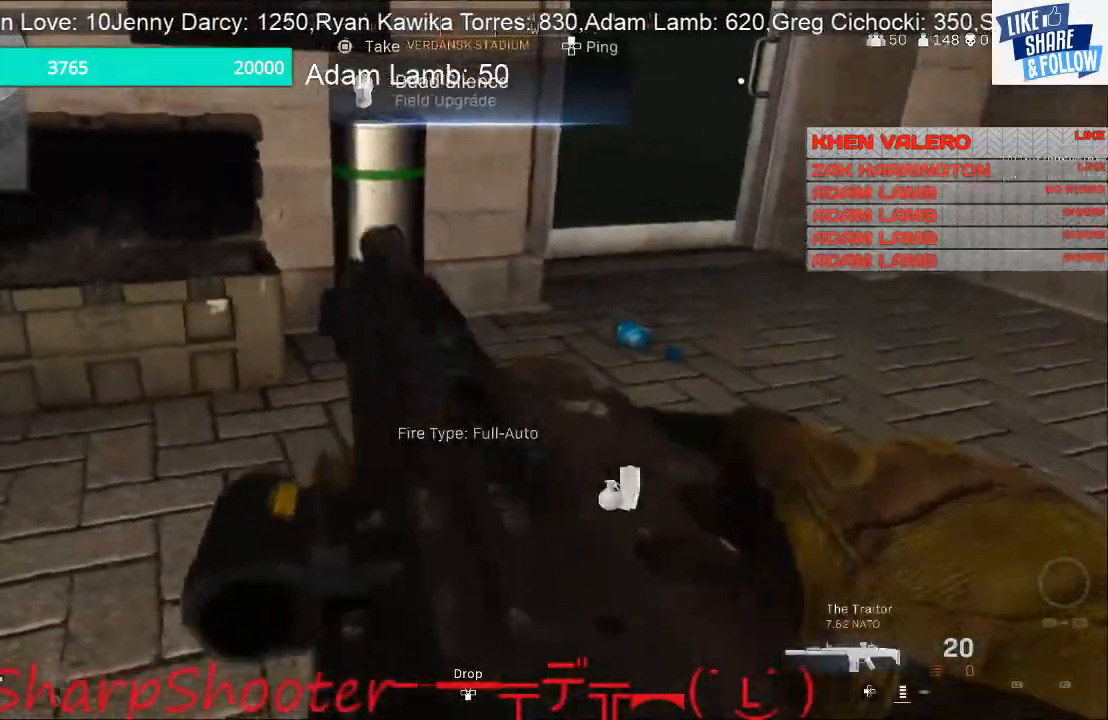
{"buttons": [], "left_stick": "center", "right_stick": "center", "events": [[500, "SQUARE", "up"]]}
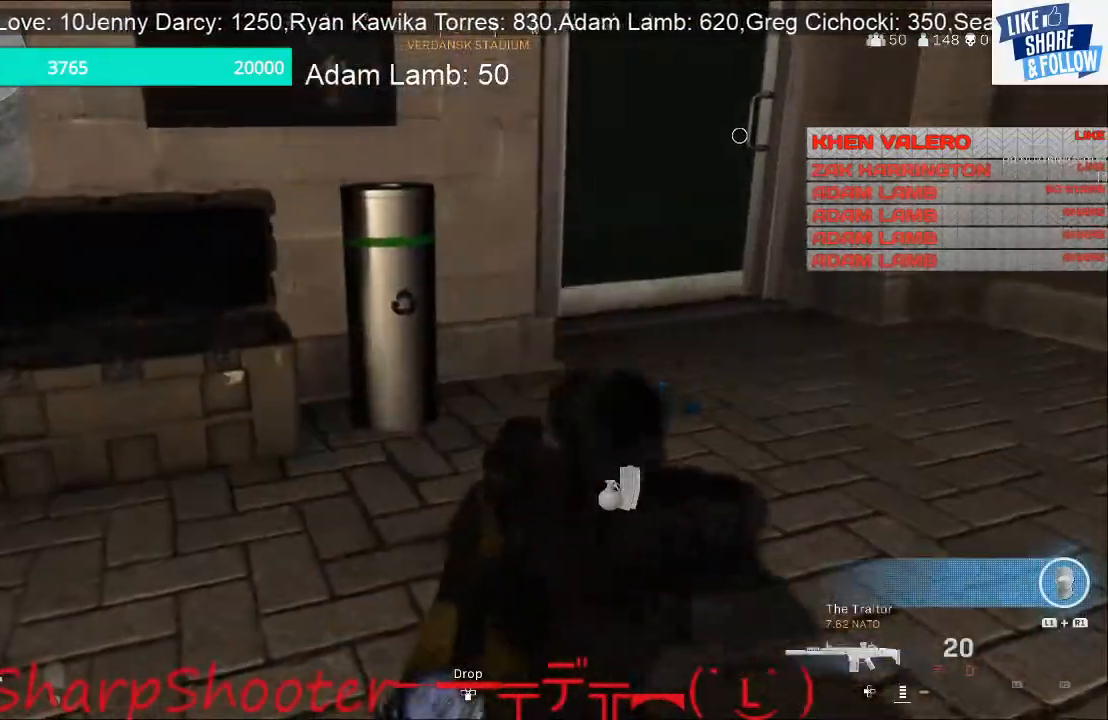
{"buttons": [], "left_stick": "up", "right_stick": "up", "events": [[100, "left_stick", "up-left"], [100, "right_stick", "left"], [300, "R3", "down"], [300, "right_stick", "up-left"], [433, "R3", "up"], [467, "left_stick", "up"], [467, "right_stick", "up"]]}
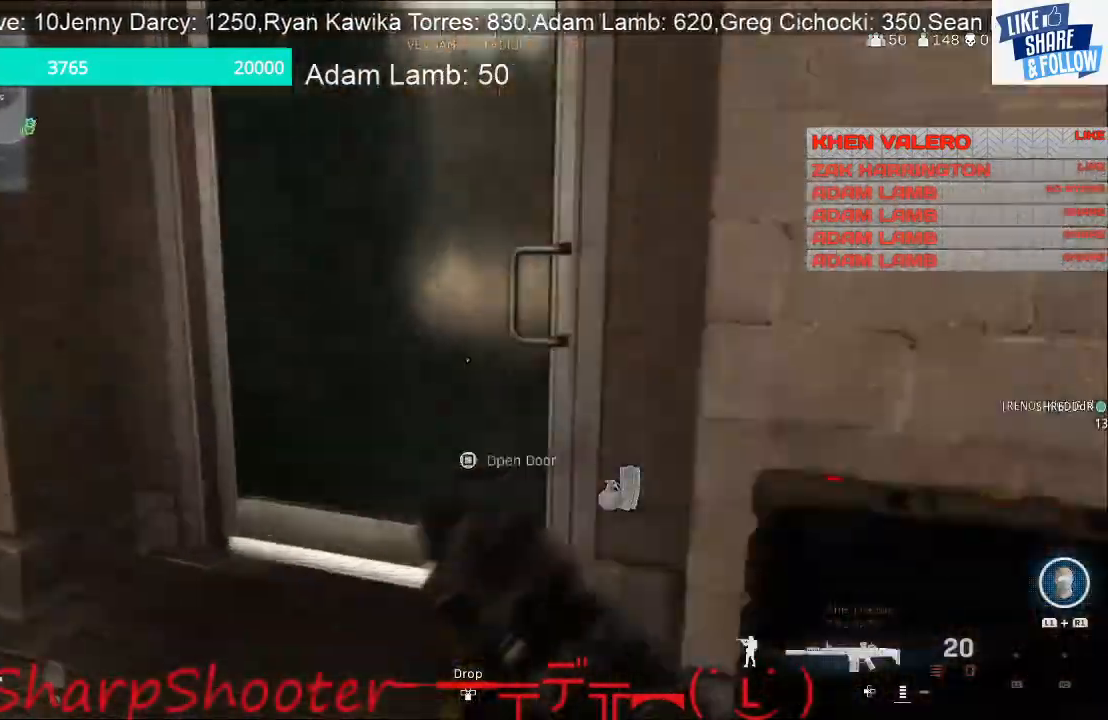
{"buttons": [], "left_stick": "up", "right_stick": "center", "events": [[33, "L1", "down"], [200, "right_stick", "center"], [267, "L1", "up"]]}
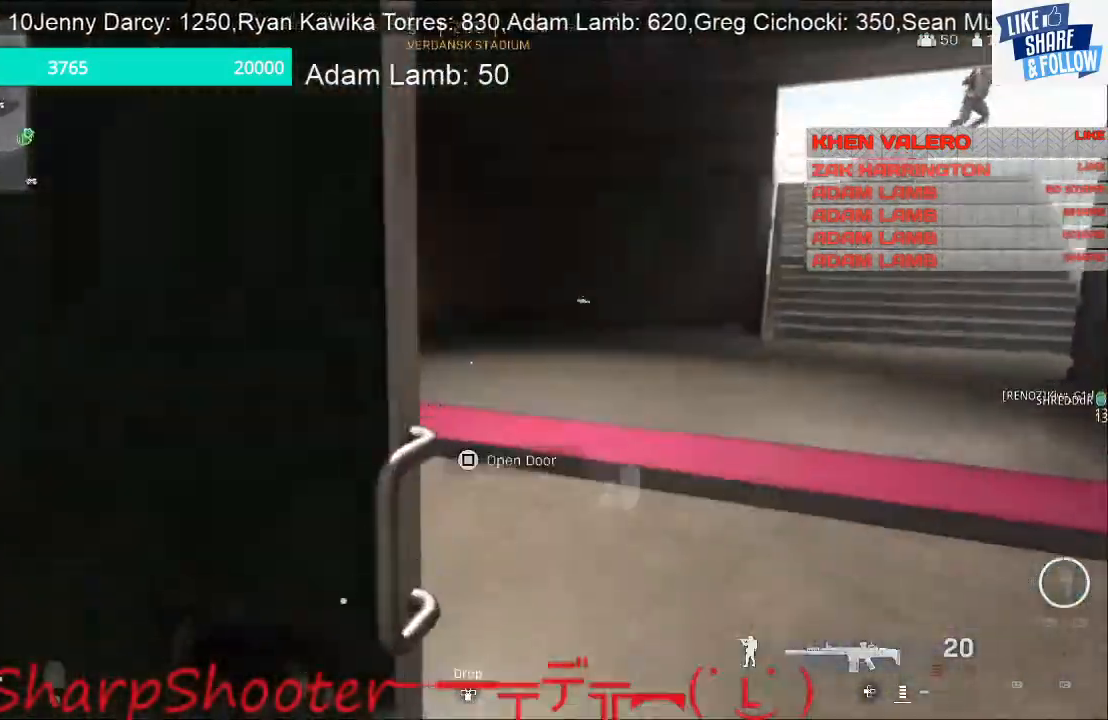
{"buttons": [], "left_stick": "up", "right_stick": "center", "events": []}
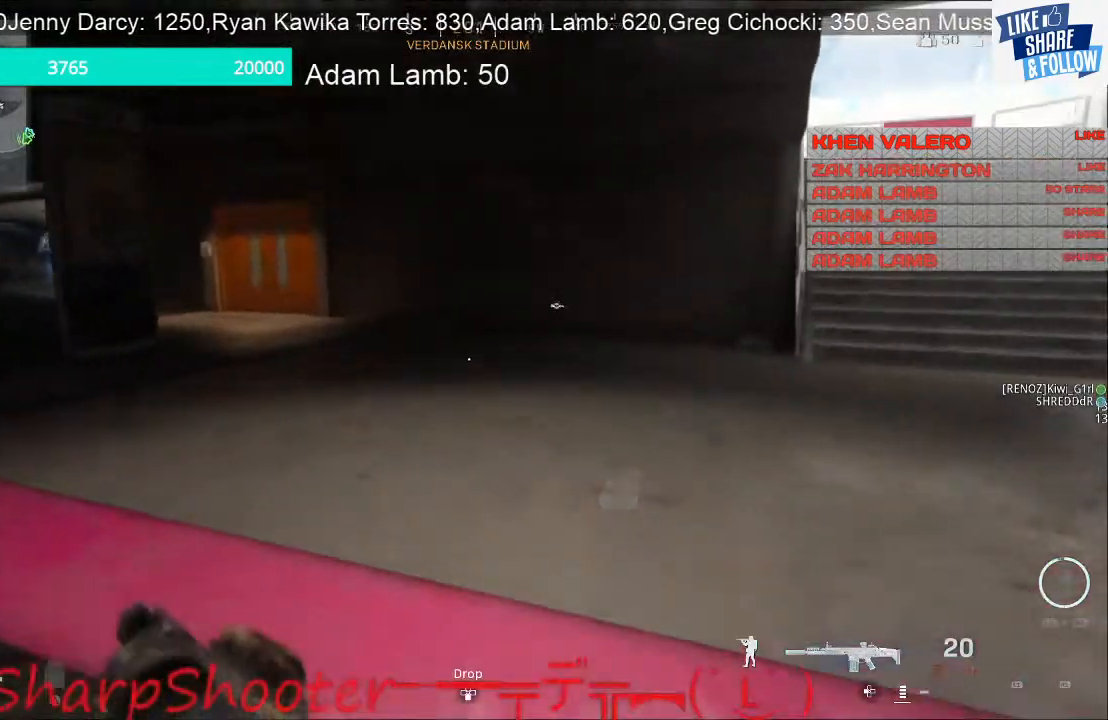
{"buttons": [], "left_stick": "down-right", "right_stick": "right", "events": [[33, "L1", "down"], [67, "right_stick", "up-right"], [167, "left_stick", "down-right"], [200, "right_stick", "center"], [367, "L1", "up"], [500, "right_stick", "right"]]}
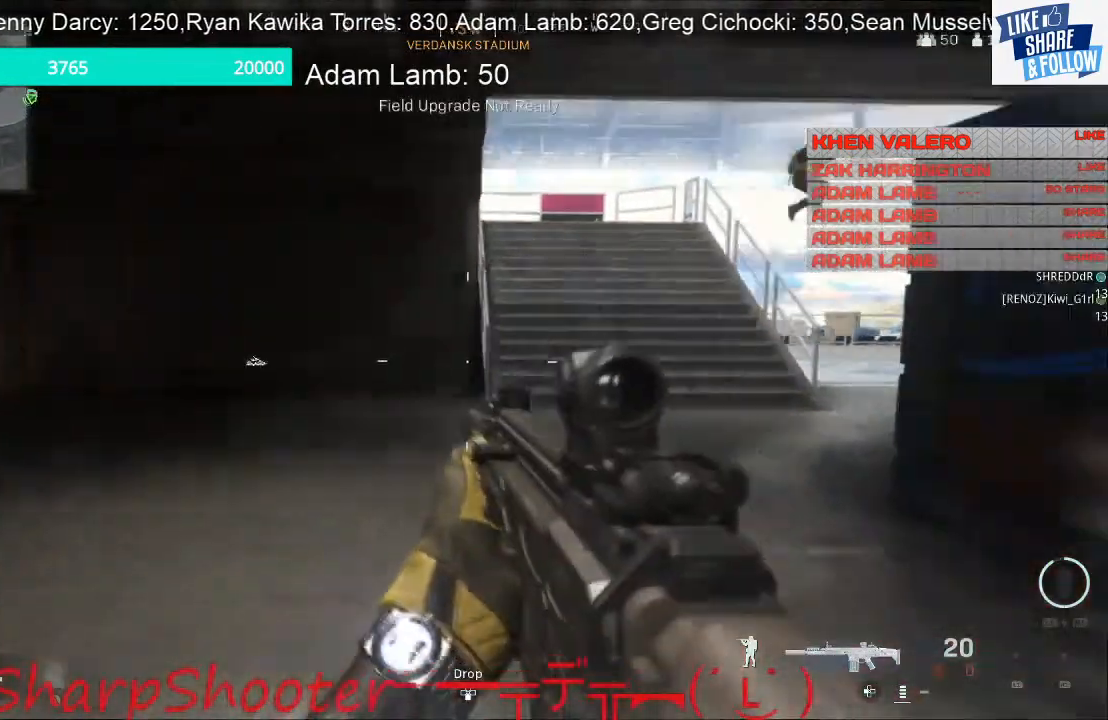
{"buttons": ["L2"], "left_stick": "left", "right_stick": "right", "events": [[167, "right_stick", "center"], [300, "left_stick", "down"], [400, "left_stick", "left"], [467, "L2", "down"], [467, "right_stick", "right"]]}
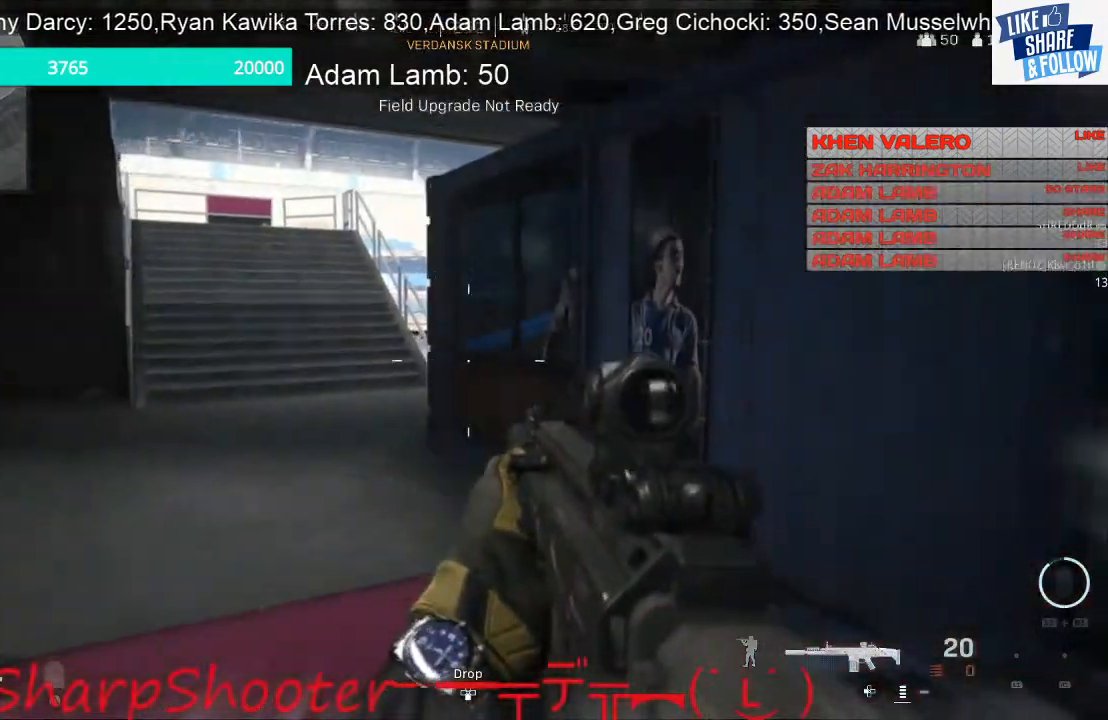
{"buttons": ["L2"], "left_stick": "left", "right_stick": "right", "events": [[267, "right_stick", "center"], [433, "right_stick", "right"]]}
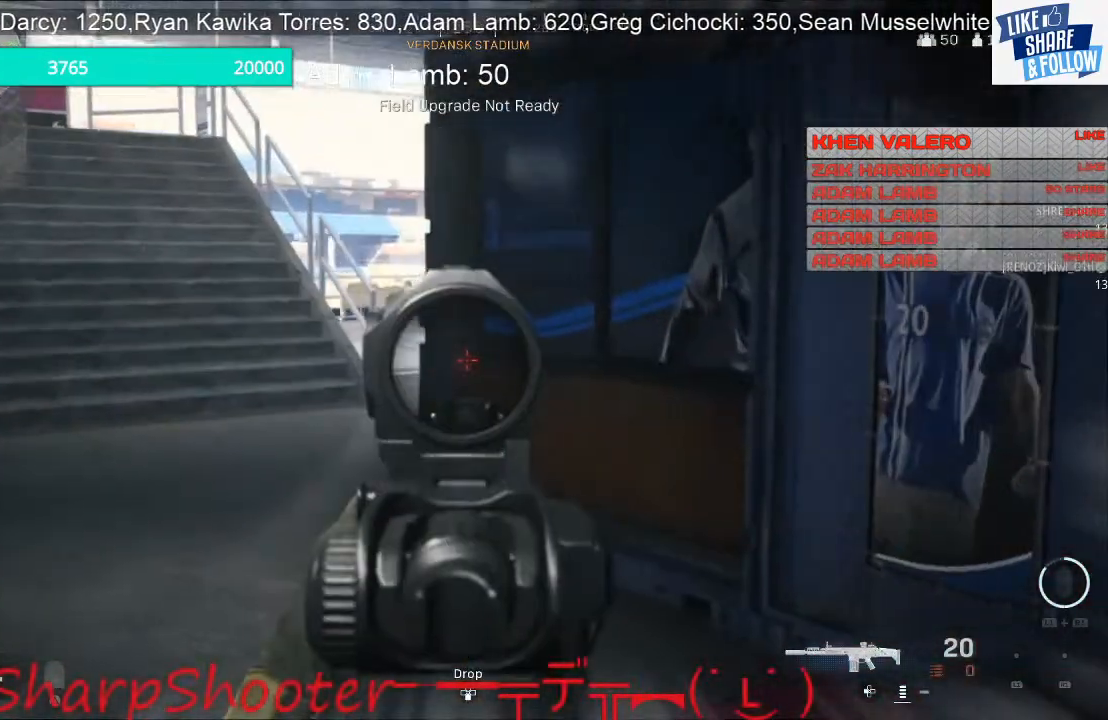
{"buttons": ["L2"], "left_stick": "down-left", "right_stick": "right", "events": [[467, "left_stick", "down-left"]]}
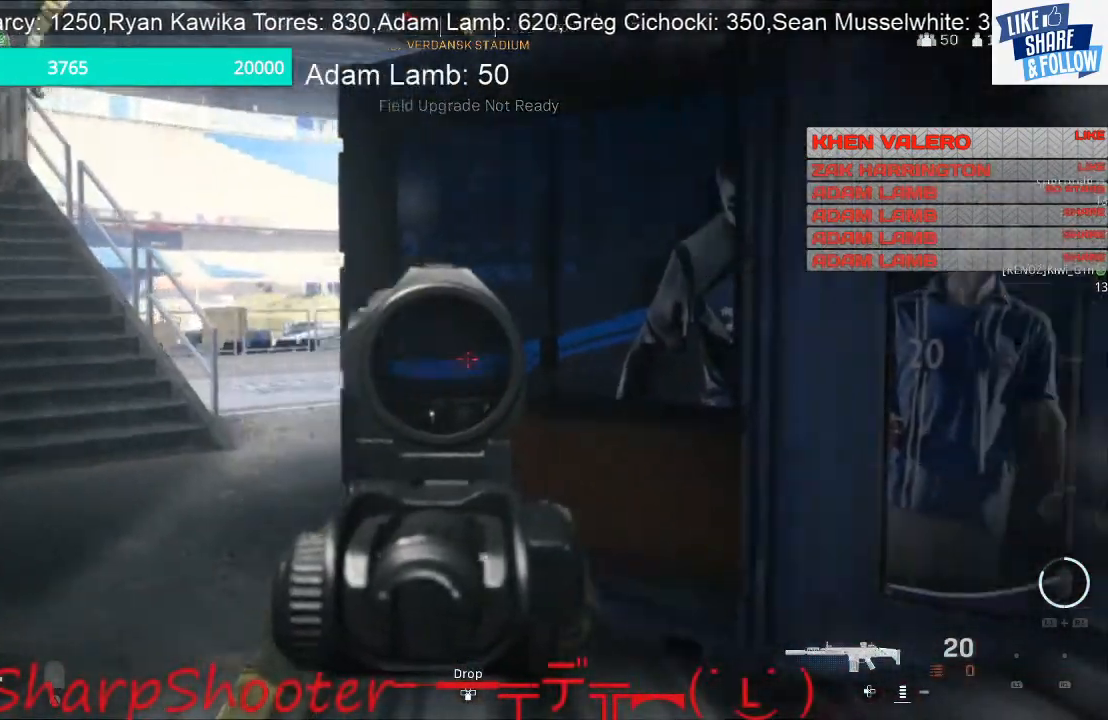
{"buttons": ["L2"], "left_stick": "down-right", "right_stick": "right", "events": [[167, "left_stick", "down"], [333, "left_stick", "down-right"]]}
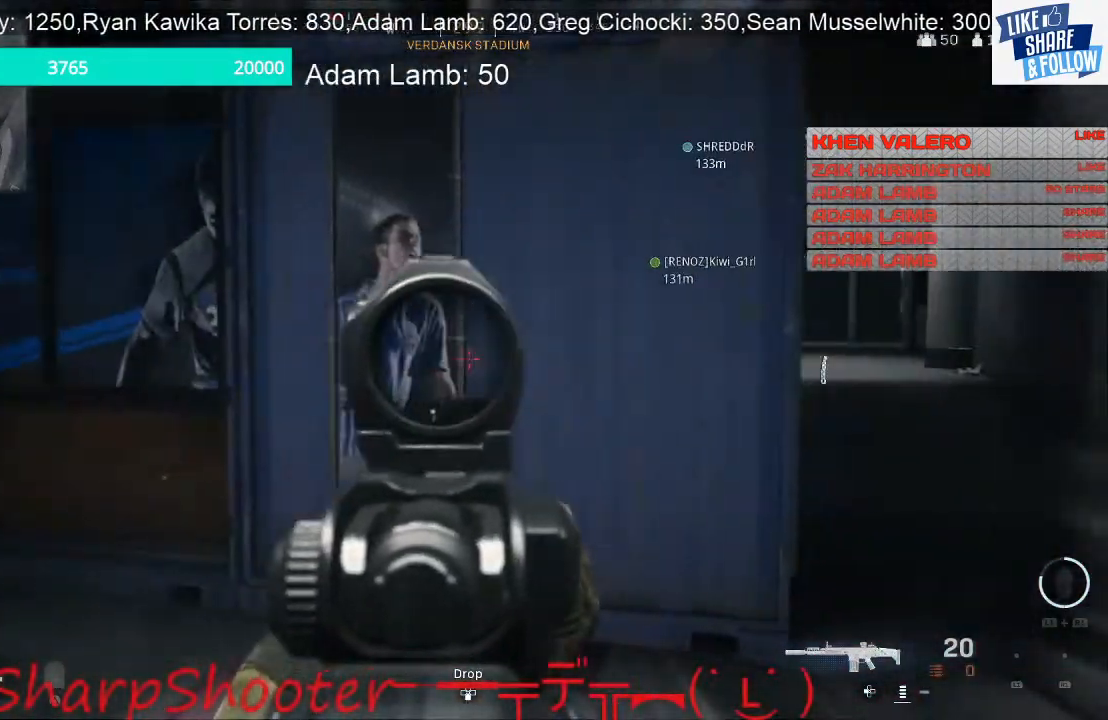
{"buttons": ["L2"], "left_stick": "up-right", "right_stick": "right", "events": [[33, "left_stick", "right"], [33, "right_stick", "center"], [167, "right_stick", "right"], [367, "left_stick", "up-right"]]}
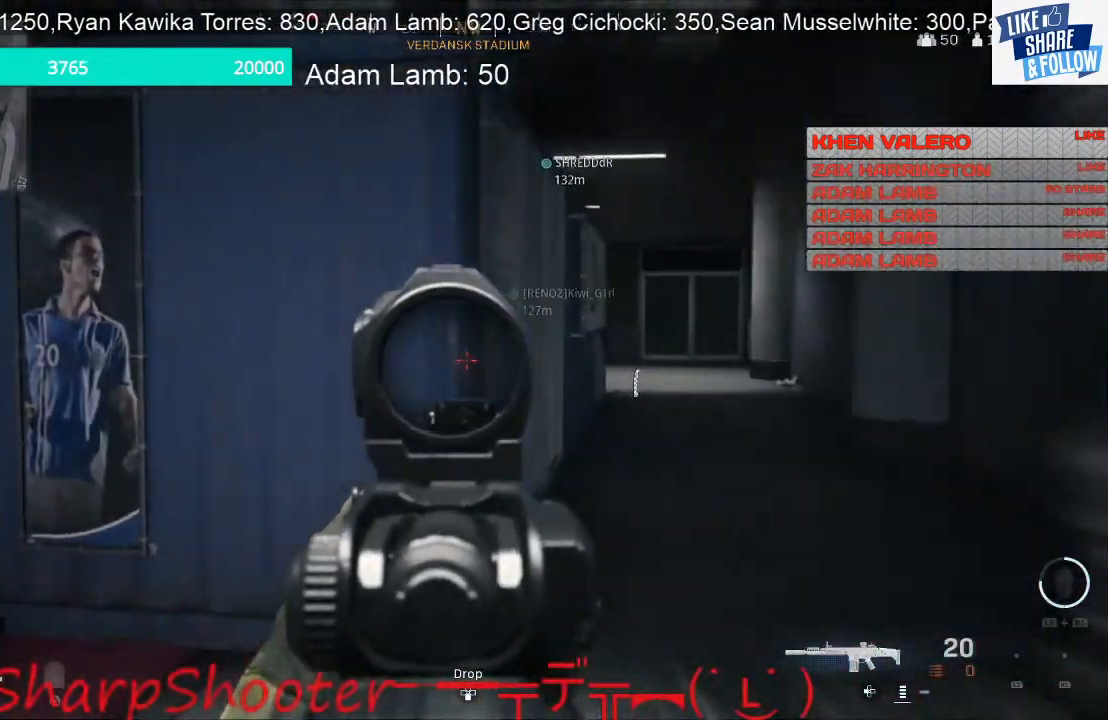
{"buttons": ["L2"], "left_stick": "up-right", "right_stick": "right", "events": [[67, "right_stick", "center"], [500, "right_stick", "right"]]}
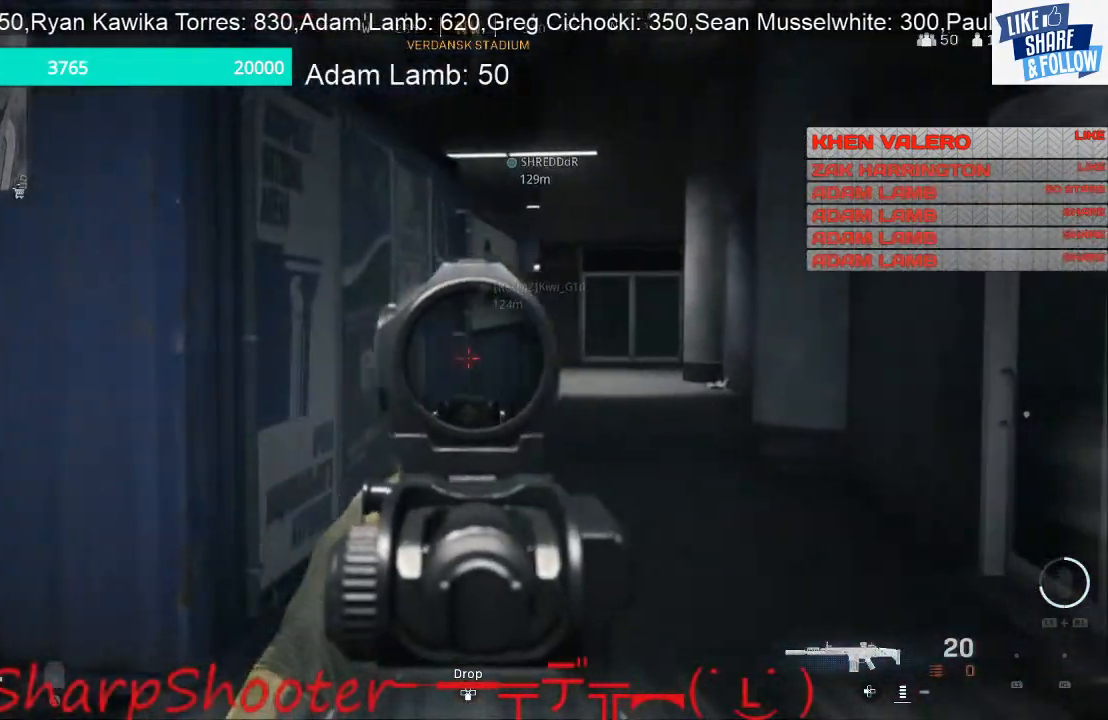
{"buttons": ["L2", "R2"], "left_stick": "up-right", "right_stick": "center", "events": [[133, "right_stick", "center"], [167, "R2", "down"], [167, "left_stick", "up"], [200, "right_stick", "up"], [333, "left_stick", "up-left"], [333, "right_stick", "left"], [433, "right_stick", "center"], [467, "left_stick", "up-right"]]}
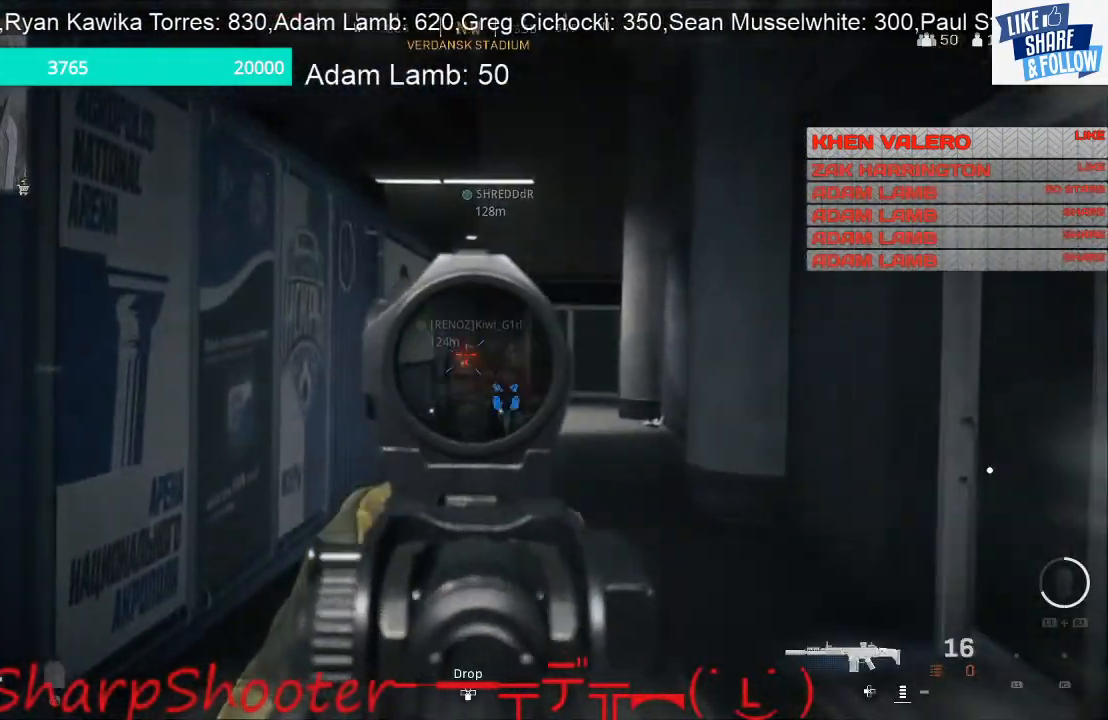
{"buttons": ["L2", "R2"], "left_stick": "down-left", "right_stick": "down", "events": [[33, "left_stick", "right"], [233, "right_stick", "down-right"], [333, "left_stick", "down-left"], [367, "right_stick", "down"]]}
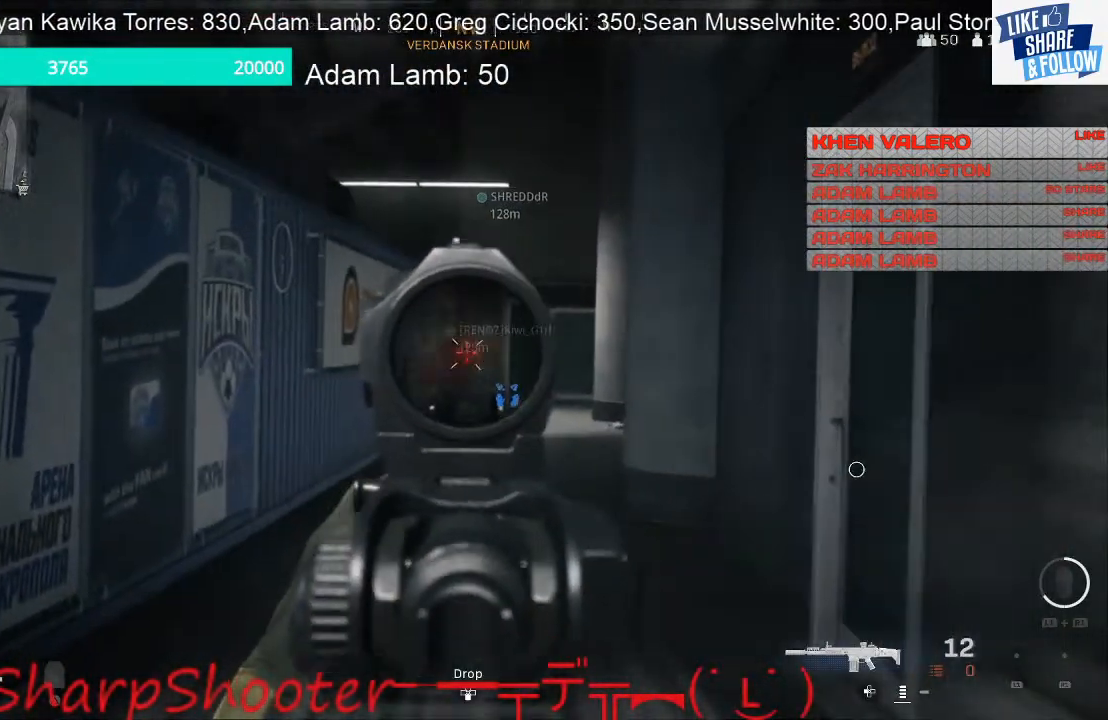
{"buttons": ["L2", "R2"], "left_stick": "down-right", "right_stick": "center", "events": [[33, "right_stick", "down-left"], [133, "right_stick", "center"], [233, "left_stick", "down-right"], [233, "right_stick", "down-right"], [467, "right_stick", "center"]]}
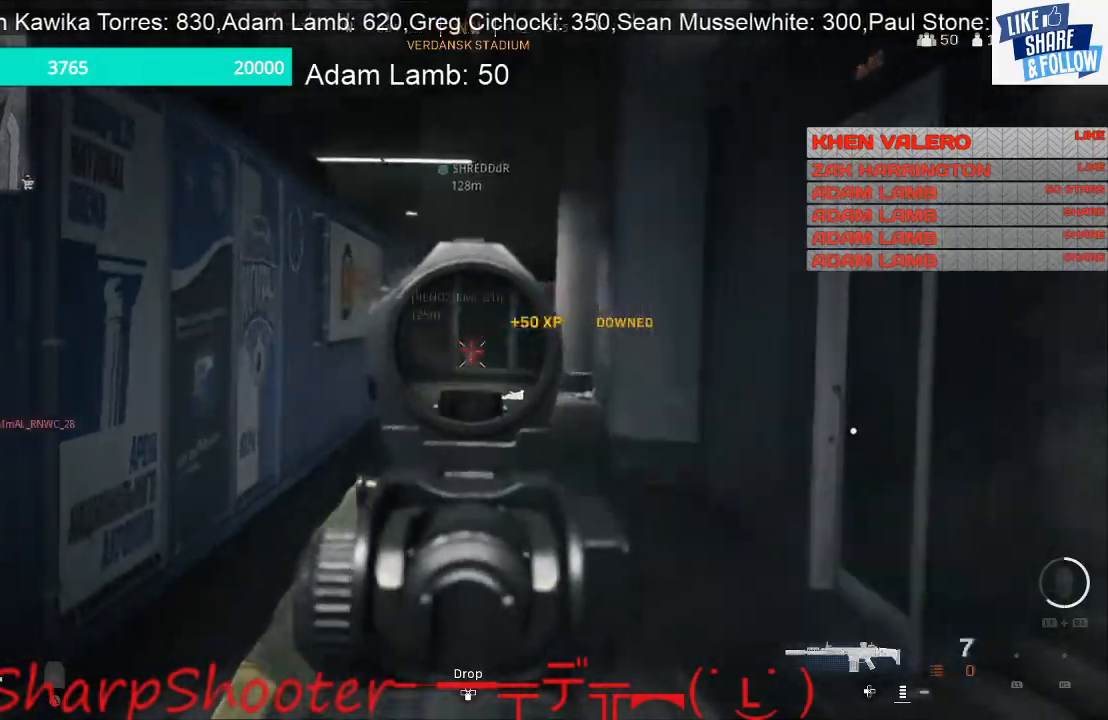
{"buttons": [], "left_stick": "up", "right_stick": "center", "events": [[33, "L2", "up"], [33, "R2", "up"], [33, "left_stick", "right"], [33, "right_stick", "down-right"], [267, "left_stick", "up-right"], [400, "left_stick", "up"], [400, "right_stick", "center"]]}
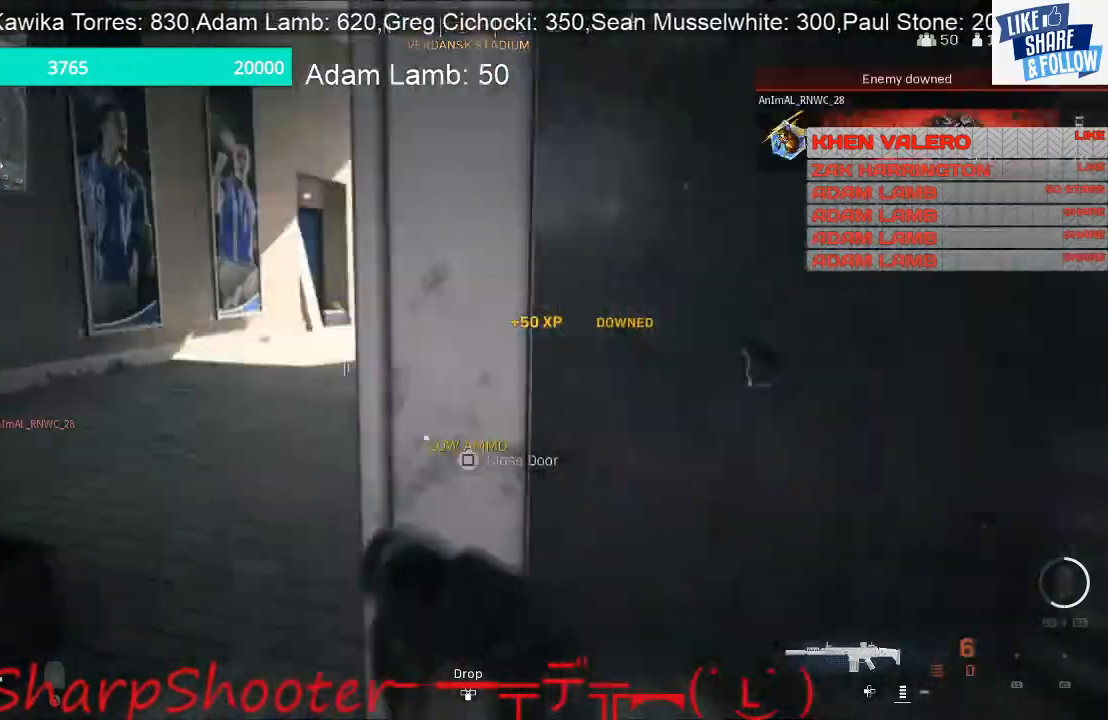
{"buttons": [], "left_stick": "up", "right_stick": "left", "events": [[500, "right_stick", "left"]]}
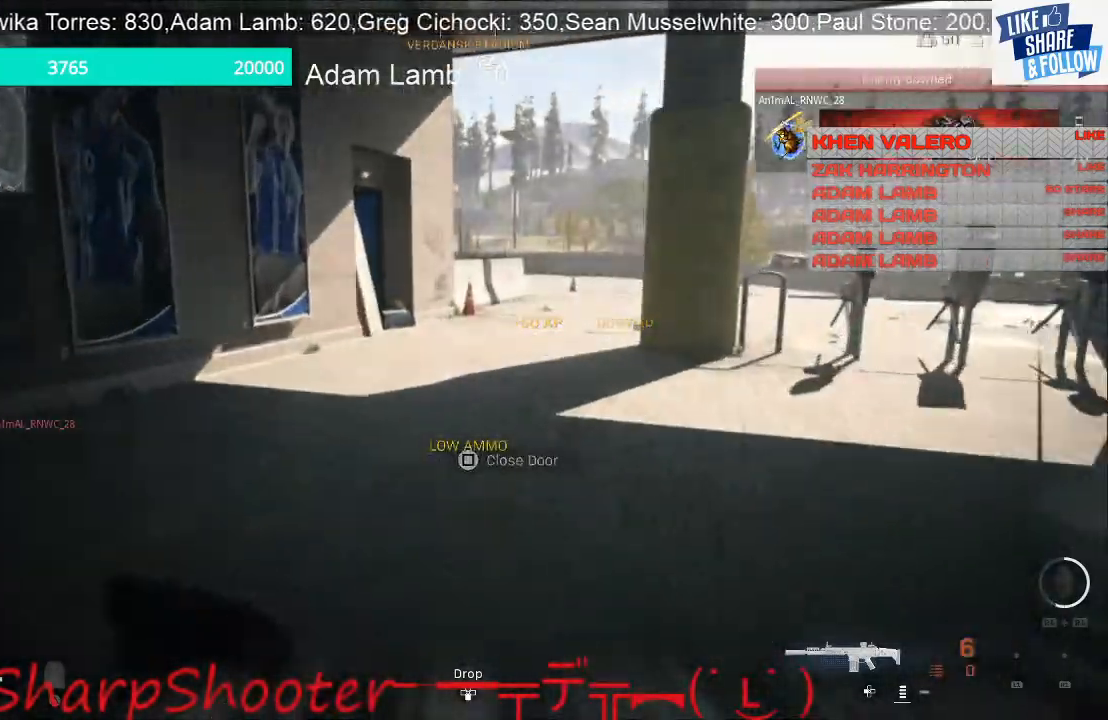
{"buttons": [], "left_stick": "up-right", "right_stick": "left", "events": [[233, "right_stick", "center"], [367, "right_stick", "left"], [500, "left_stick", "up-right"]]}
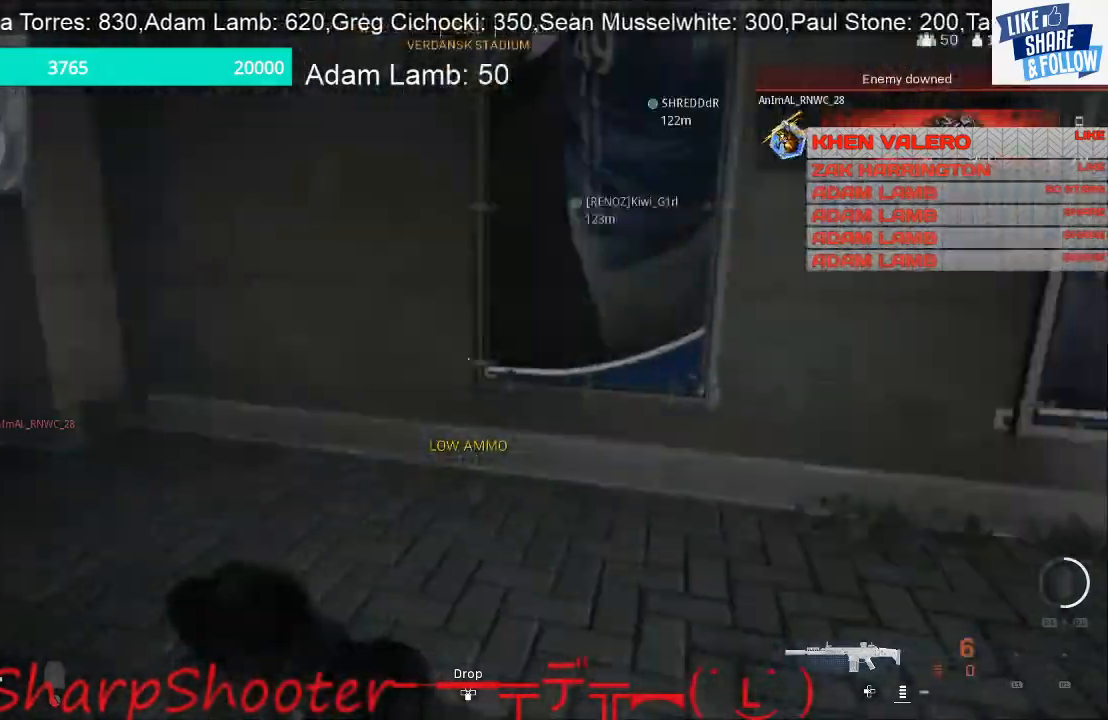
{"buttons": [], "left_stick": "right", "right_stick": "center", "events": [[100, "left_stick", "right"], [233, "right_stick", "center"], [300, "SQUARE", "down"], [433, "SQUARE", "up"]]}
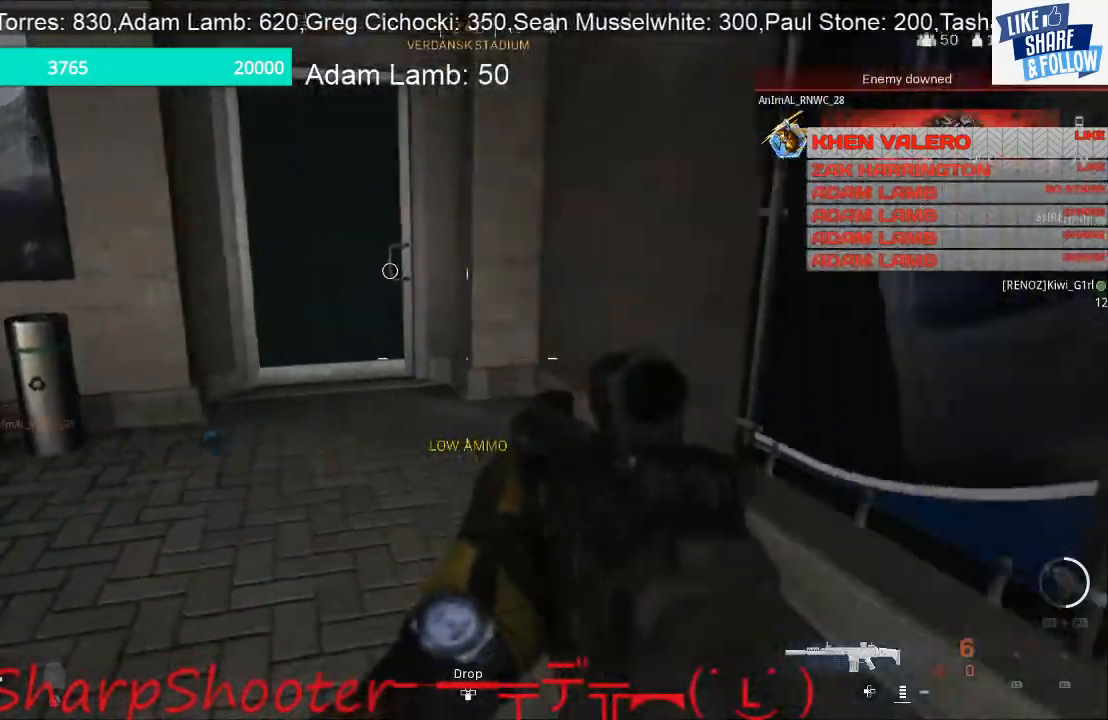
{"buttons": [], "left_stick": "down-right", "right_stick": "right", "events": [[33, "left_stick", "down-right"], [200, "right_stick", "right"]]}
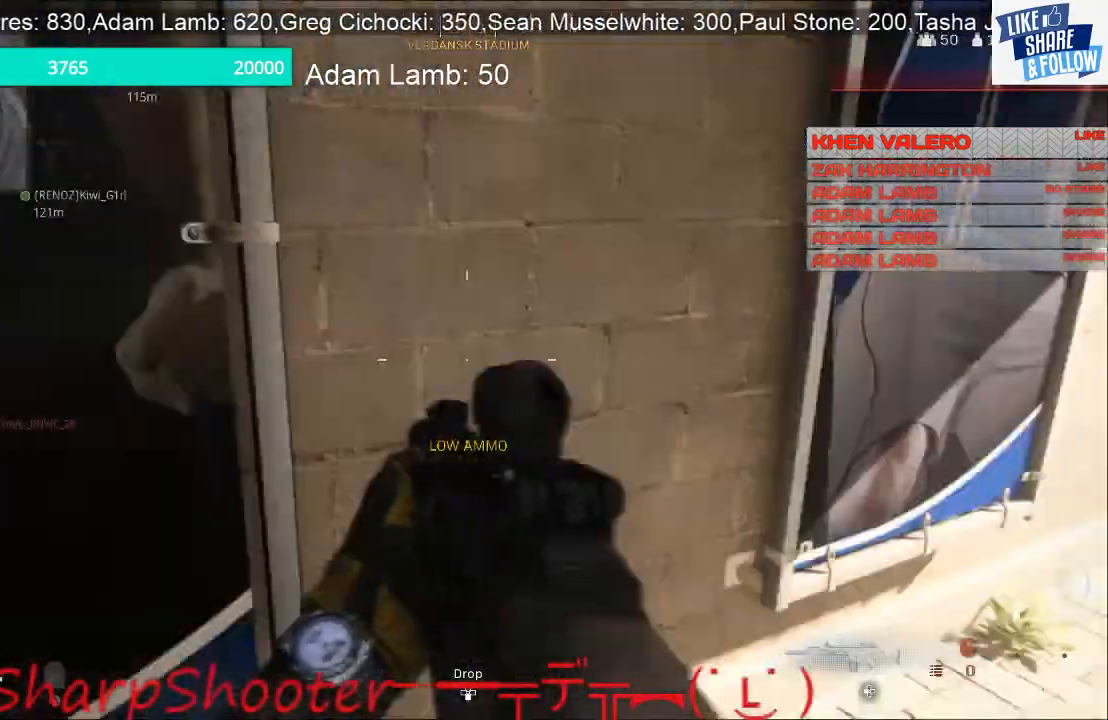
{"buttons": [], "left_stick": "up", "right_stick": "left", "events": [[33, "left_stick", "up-right"], [167, "right_stick", "center"], [233, "left_stick", "up"], [333, "right_stick", "left"]]}
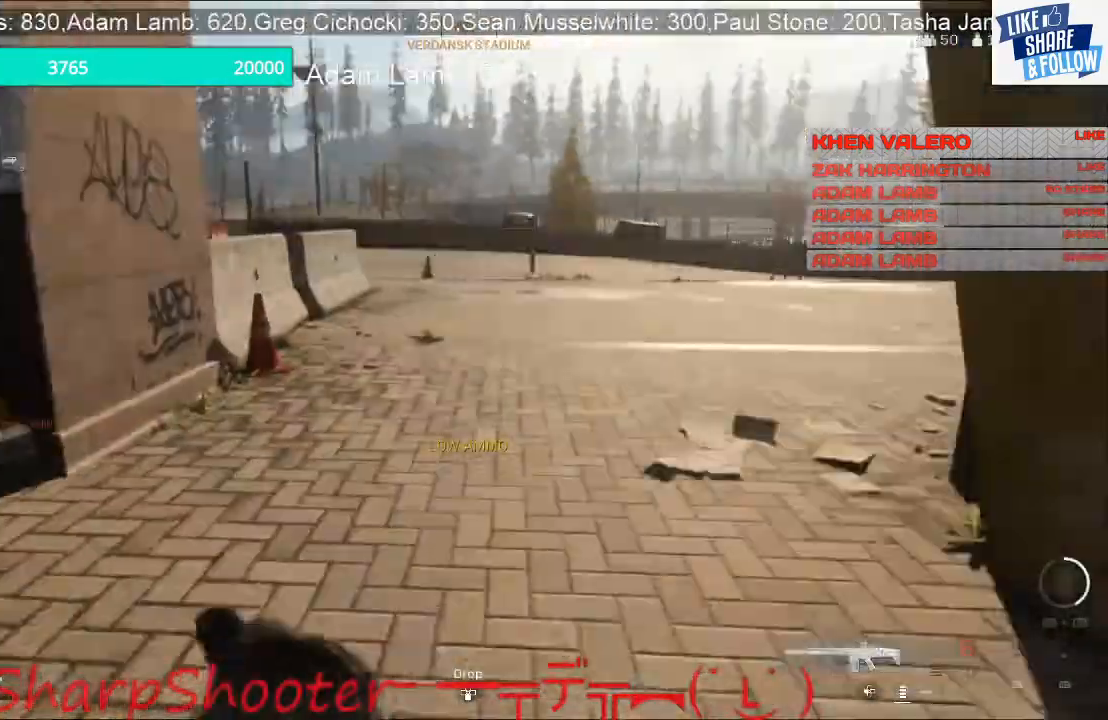
{"buttons": [], "left_stick": "up", "right_stick": "center", "events": [[33, "right_stick", "up-left"], [133, "right_stick", "center"], [300, "right_stick", "left"], [433, "right_stick", "center"]]}
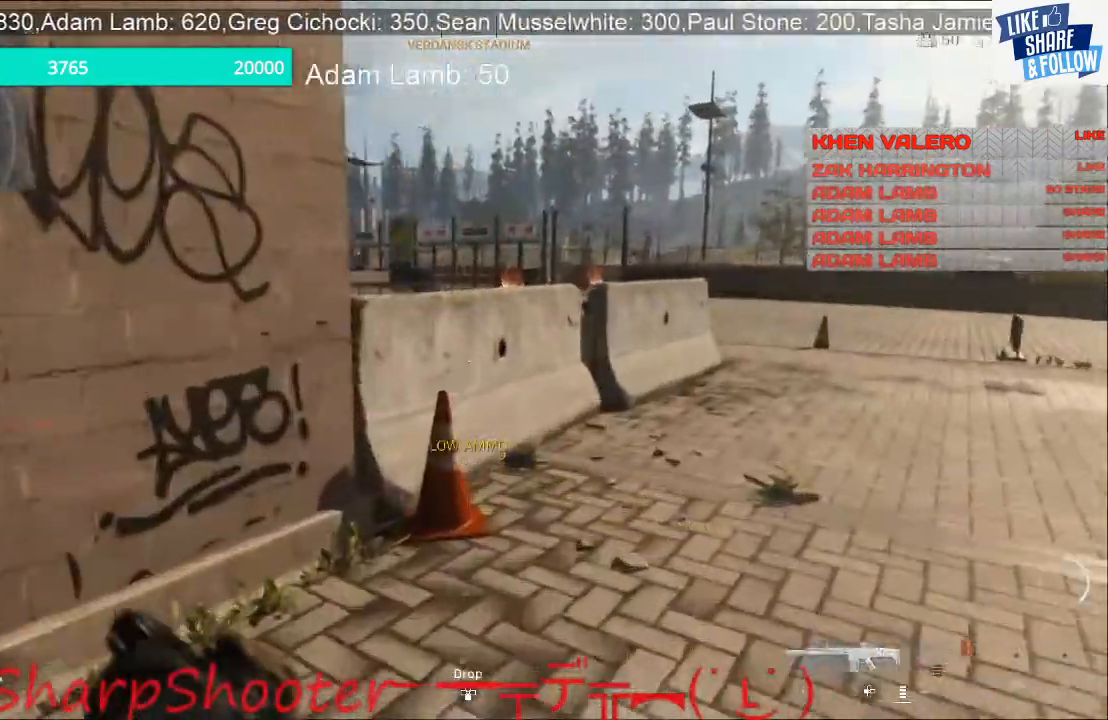
{"buttons": [], "left_stick": "up", "right_stick": "left", "events": [[300, "right_stick", "left"]]}
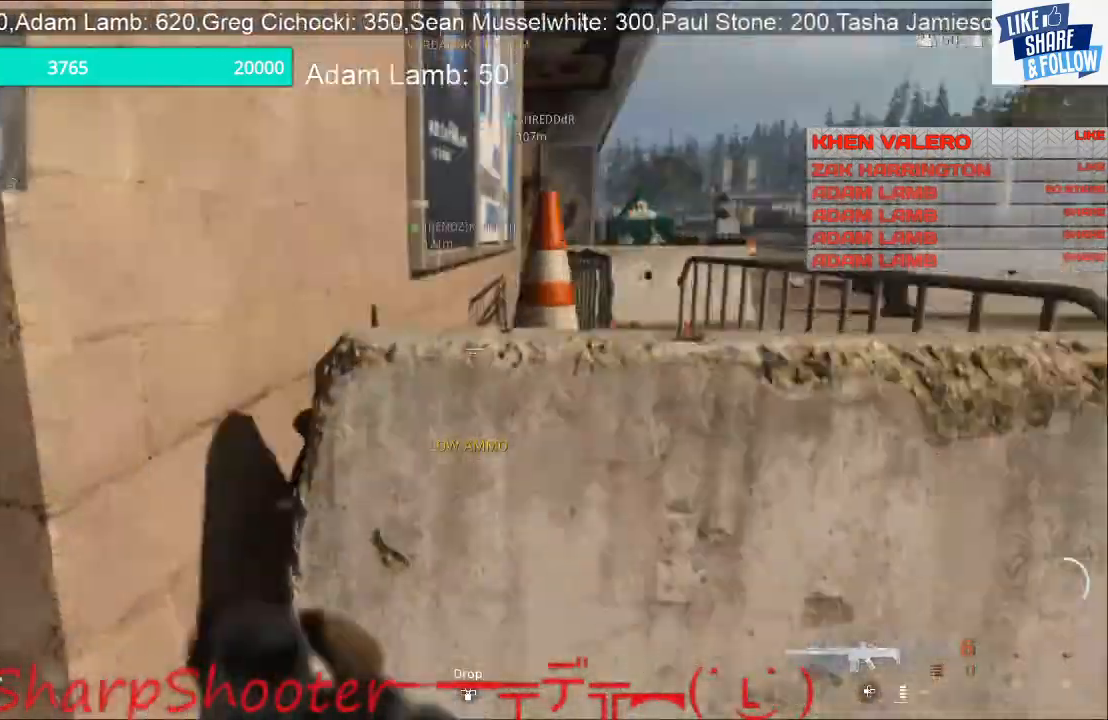
{"buttons": [], "left_stick": "up", "right_stick": "center", "events": [[33, "right_stick", "center"], [267, "CROSS", "down"], [400, "CROSS", "up"]]}
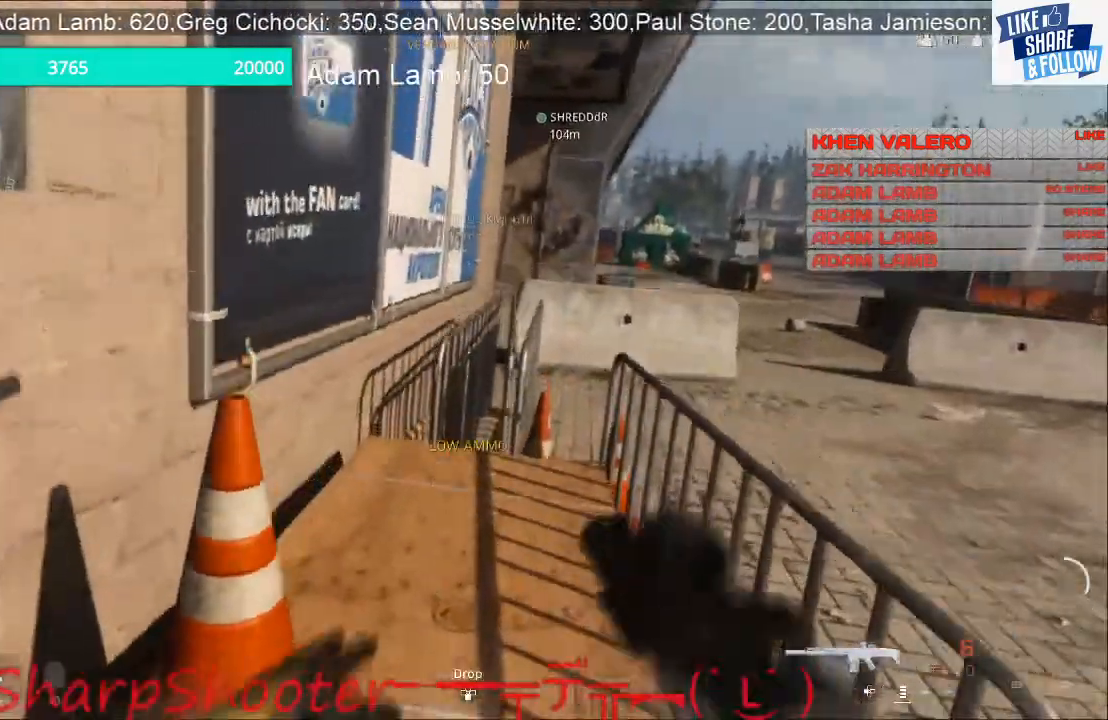
{"buttons": [], "left_stick": "up-right", "right_stick": "left", "events": [[67, "left_stick", "up-right"], [167, "right_stick", "right"], [367, "right_stick", "center"], [500, "right_stick", "left"]]}